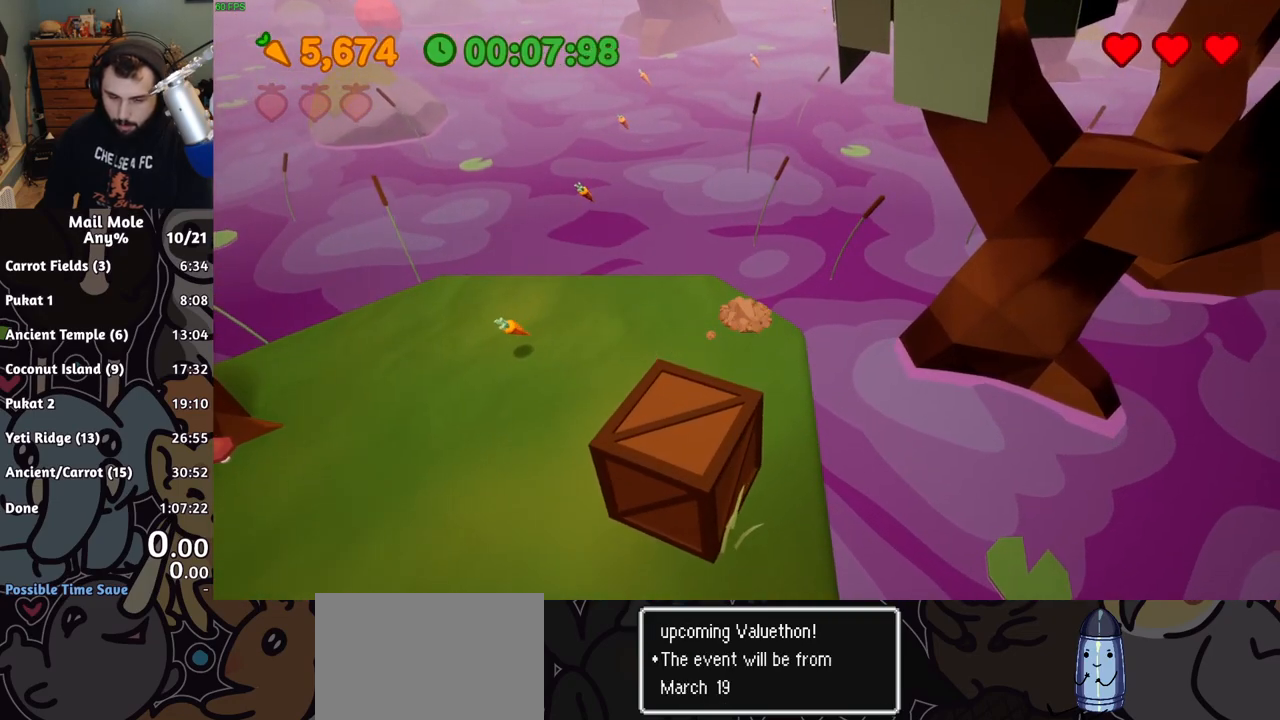
Gameplay with a controller (PlayStation layout); each line is a JSON object with the inputs held at the frame after it. "events" lists button and stick changes between this image and that frame as [ms after this image, input, new state], when the widget could be followed in between. Not read: L1 L2 L3 R1 R2 R3 right_stick.
{"buttons": [], "left_stick": "center", "events": [[100, "left_stick", "left"], [200, "left_stick", "center"], [317, "left_stick", "up-right"], [451, "left_stick", "center"]]}
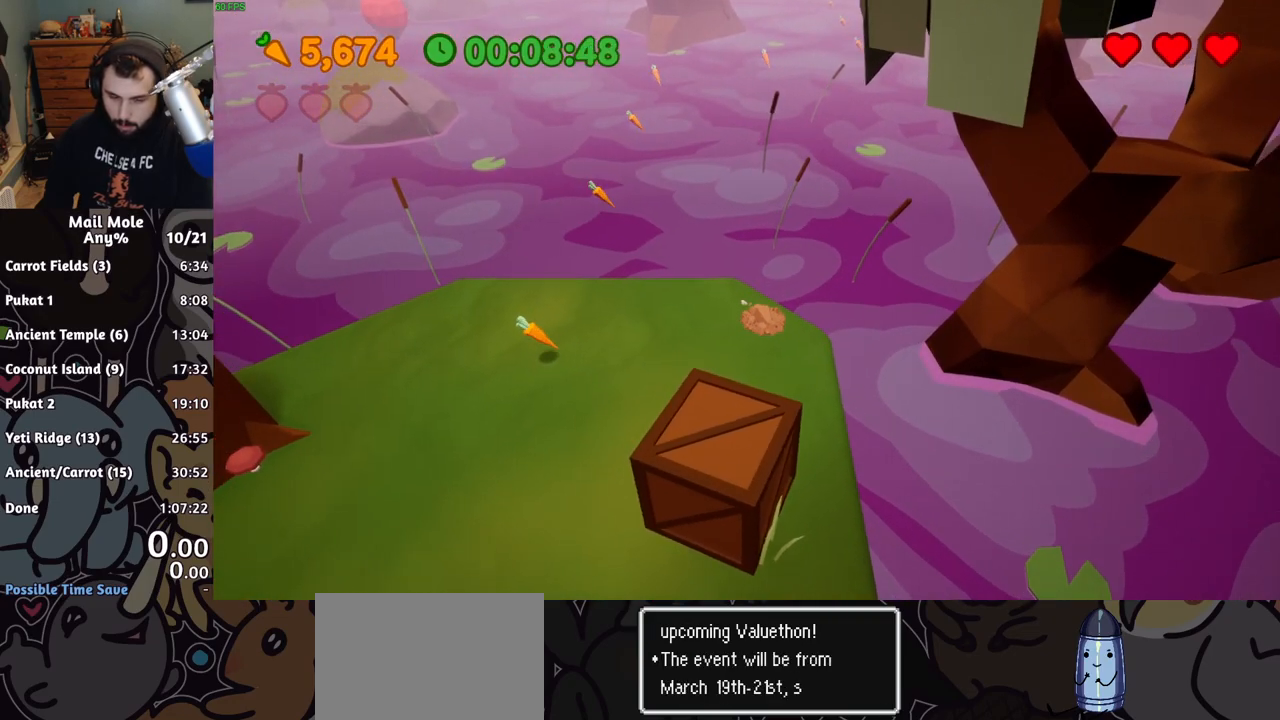
{"buttons": [], "left_stick": "up-left", "events": [[166, "left_stick", "up-right"], [250, "left_stick", "center"], [417, "left_stick", "up-left"]]}
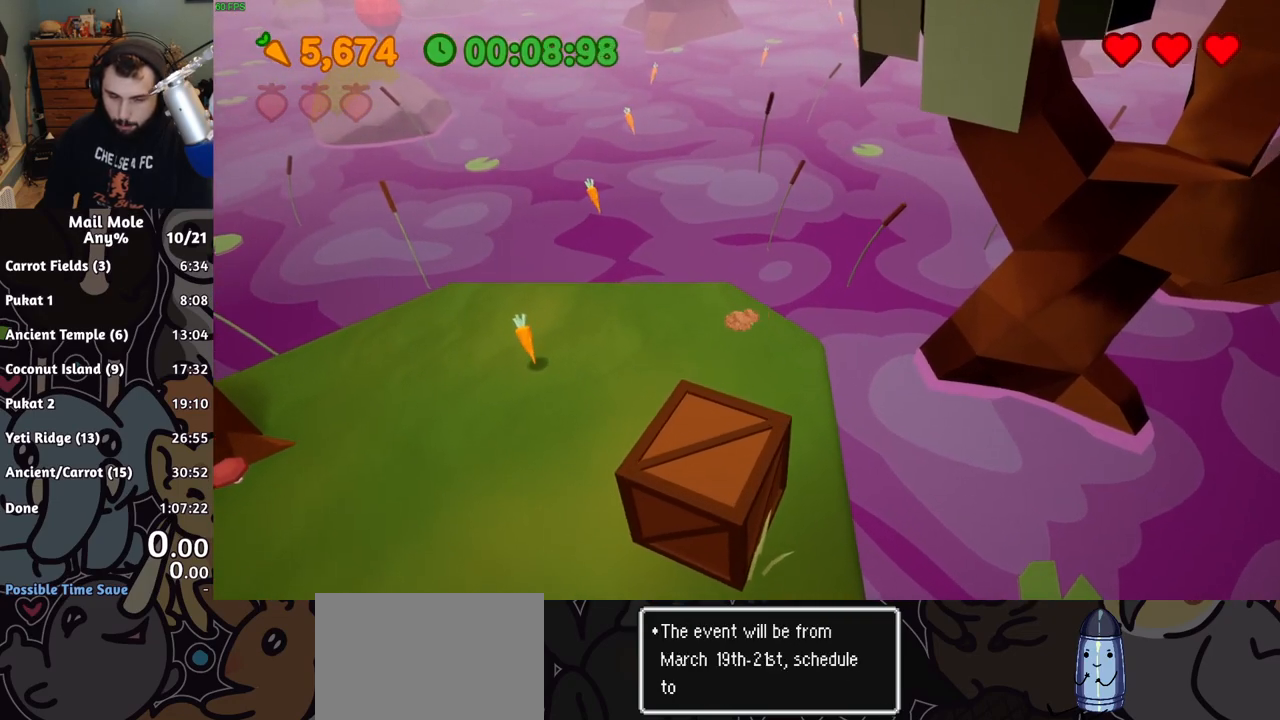
{"buttons": [], "left_stick": "up-left", "events": [[33, "left_stick", "center"], [134, "left_stick", "down-right"], [350, "left_stick", "center"], [417, "left_stick", "up-left"]]}
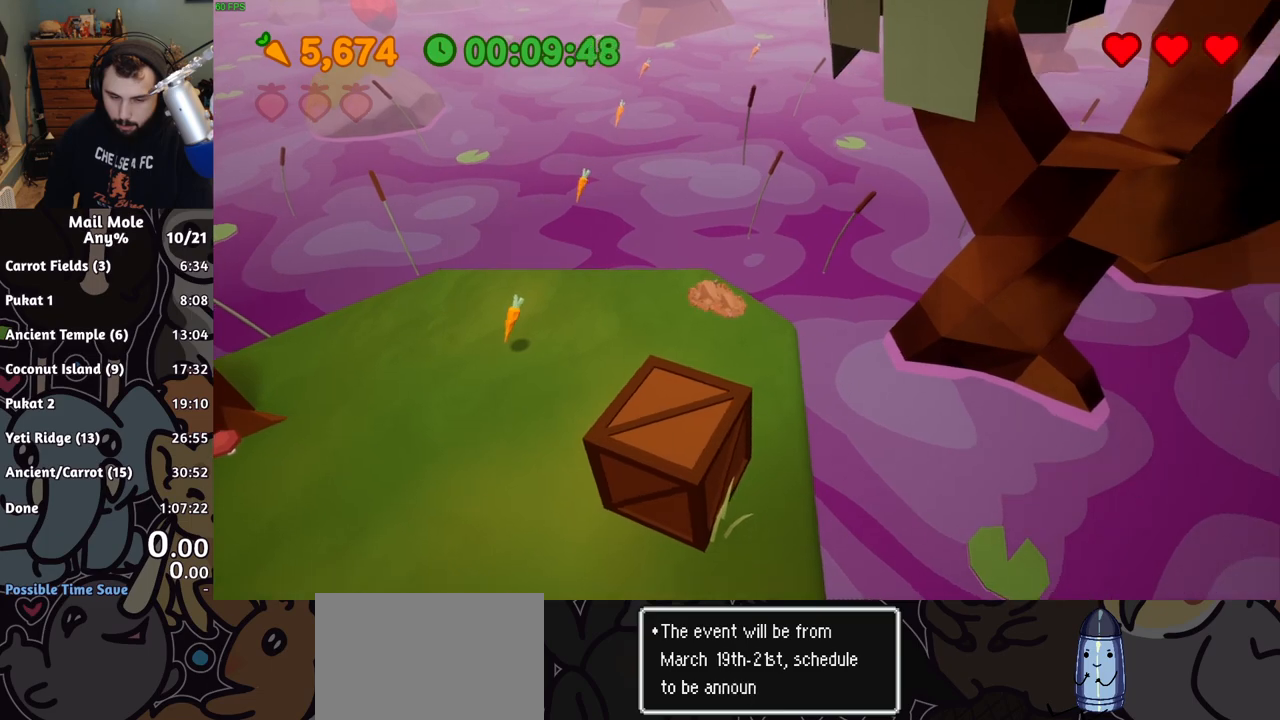
{"buttons": [], "left_stick": "down-left", "events": [[166, "left_stick", "center"], [317, "left_stick", "down"], [400, "left_stick", "down-left"]]}
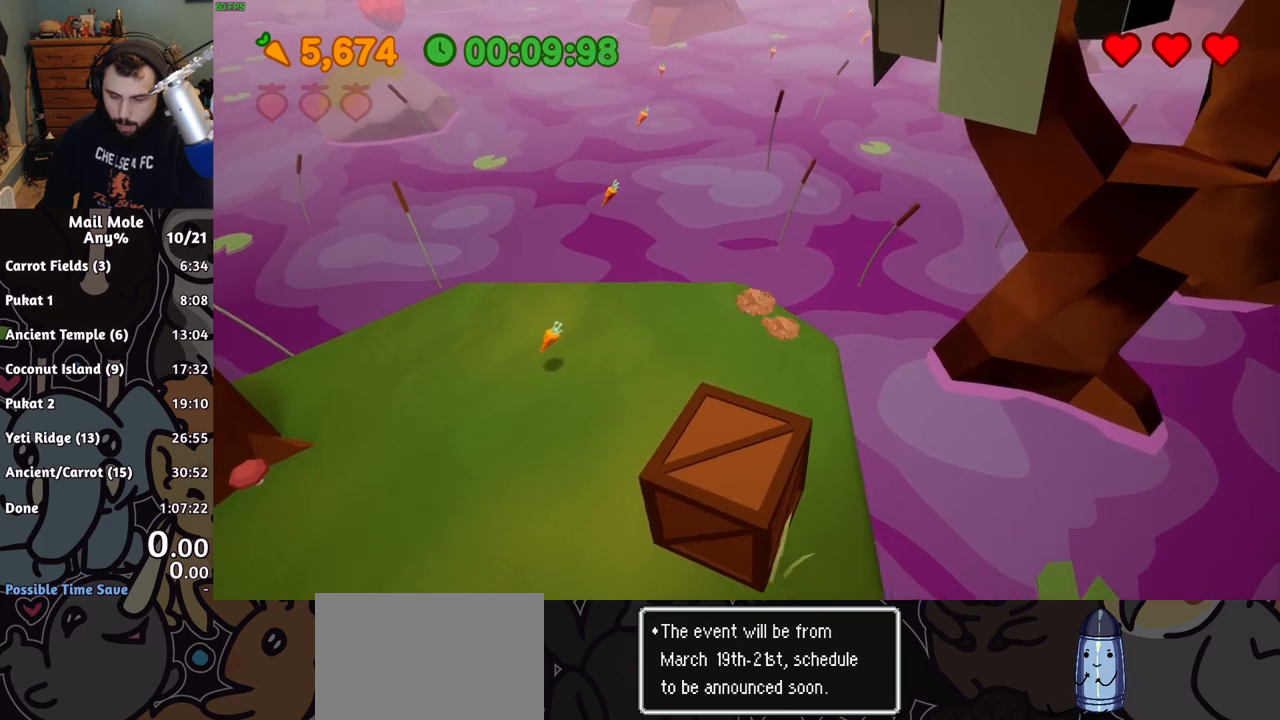
{"buttons": [], "left_stick": "down-right", "events": [[334, "left_stick", "right"], [484, "left_stick", "down-right"]]}
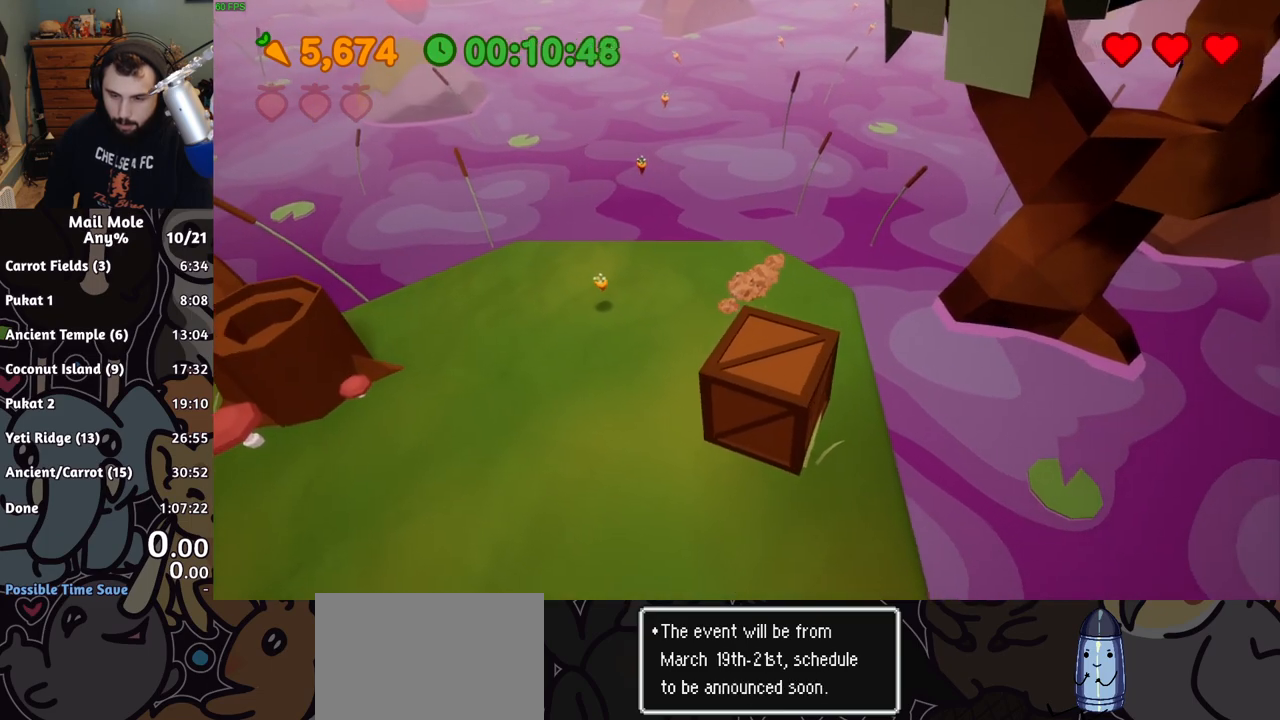
{"buttons": [], "left_stick": "center", "events": [[216, "left_stick", "down-left"], [367, "left_stick", "down-right"], [483, "left_stick", "center"]]}
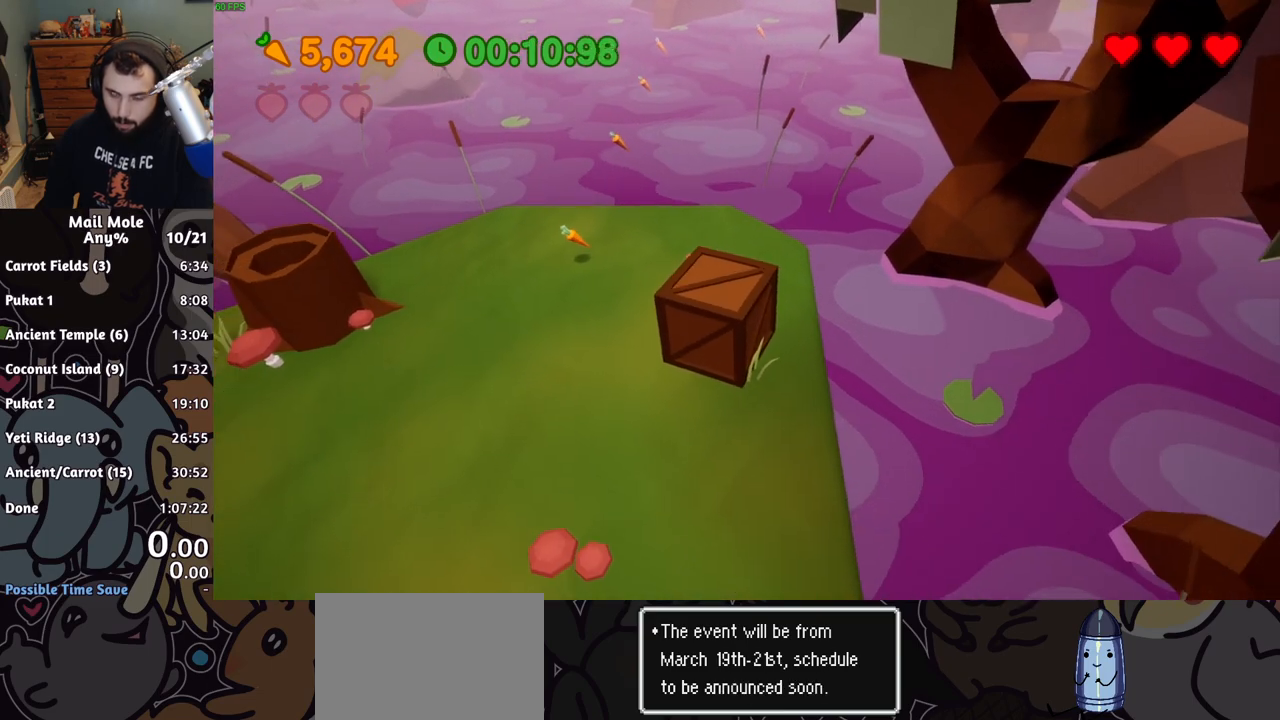
{"buttons": [], "left_stick": "center", "events": []}
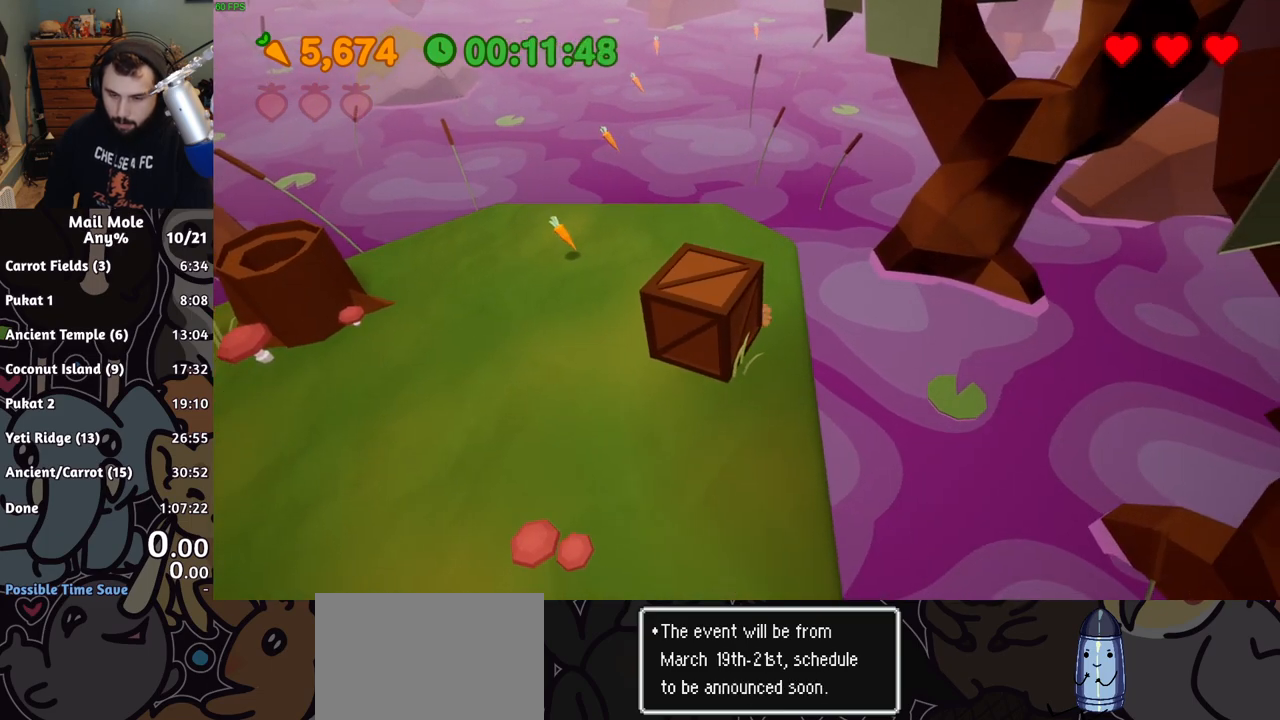
{"buttons": [], "left_stick": "up", "events": [[350, "left_stick", "up"]]}
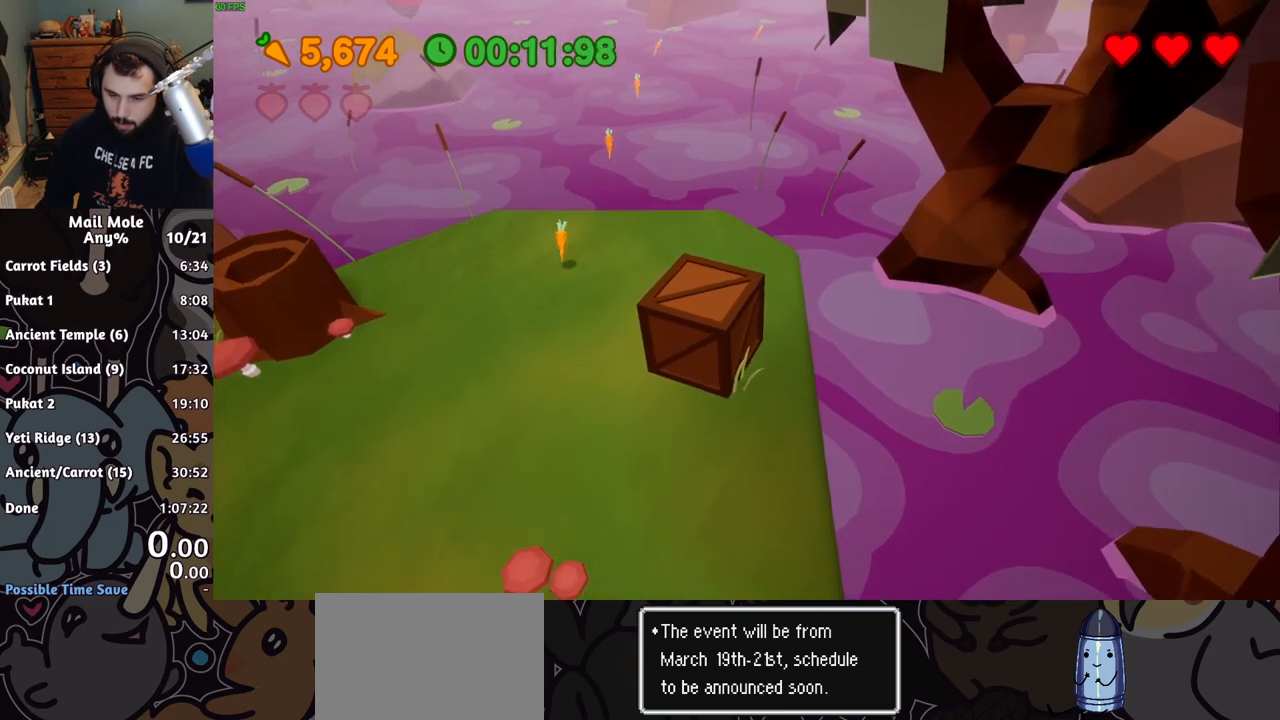
{"buttons": ["CROSS", "SQUARE"], "left_stick": "center", "events": [[100, "left_stick", "center"], [317, "left_stick", "left"], [484, "CROSS", "down"], [484, "SQUARE", "down"], [501, "left_stick", "center"]]}
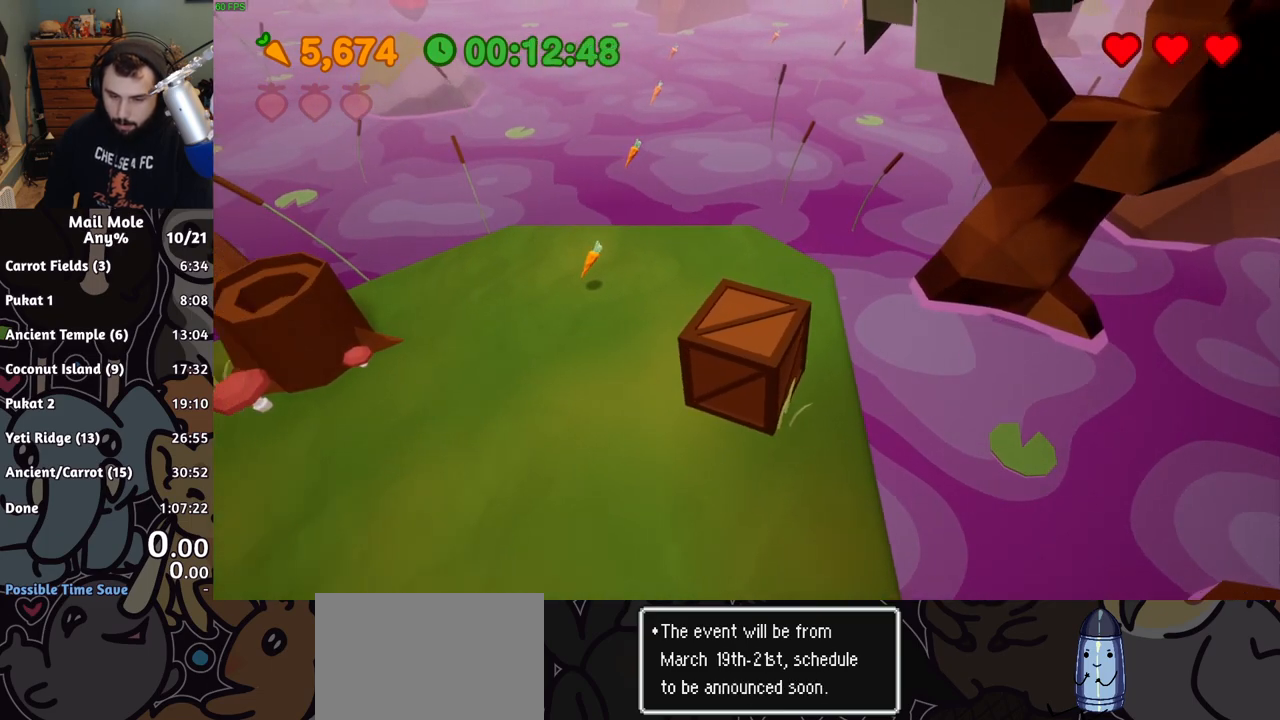
{"buttons": [], "left_stick": "center", "events": [[417, "SQUARE", "up"], [433, "CROSS", "up"]]}
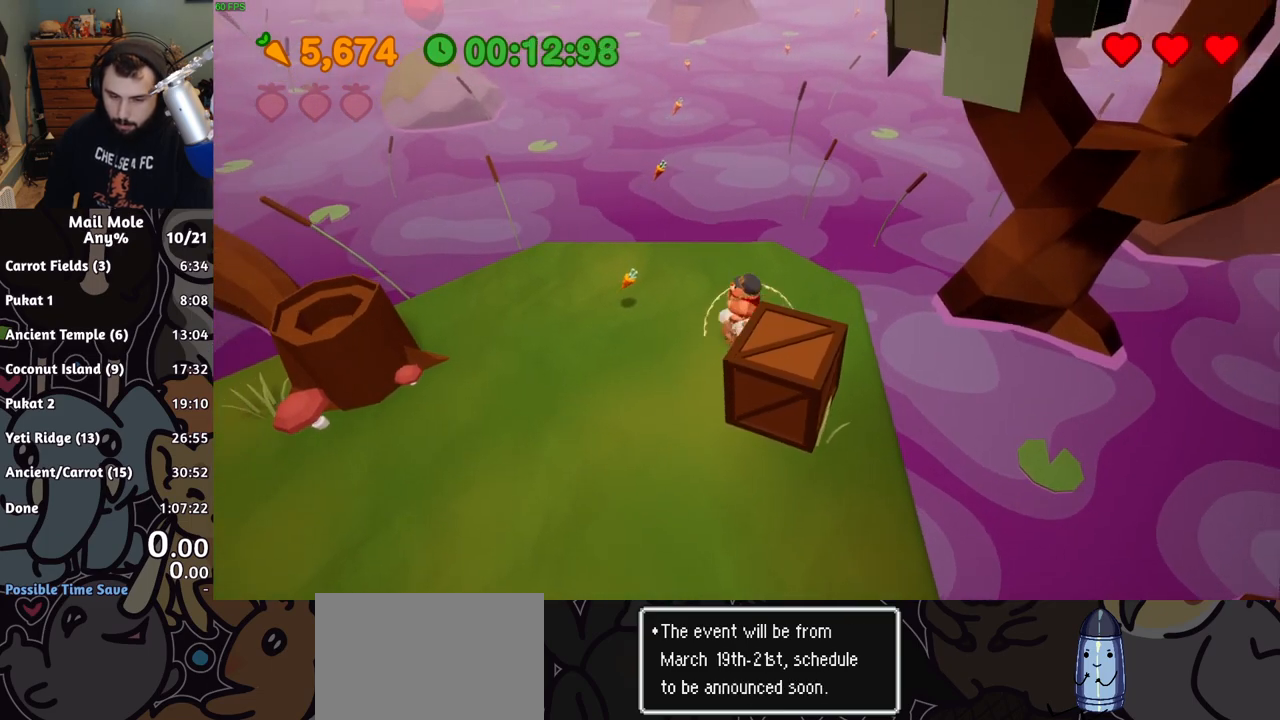
{"buttons": [], "left_stick": "center", "events": [[284, "left_stick", "up"], [384, "left_stick", "center"]]}
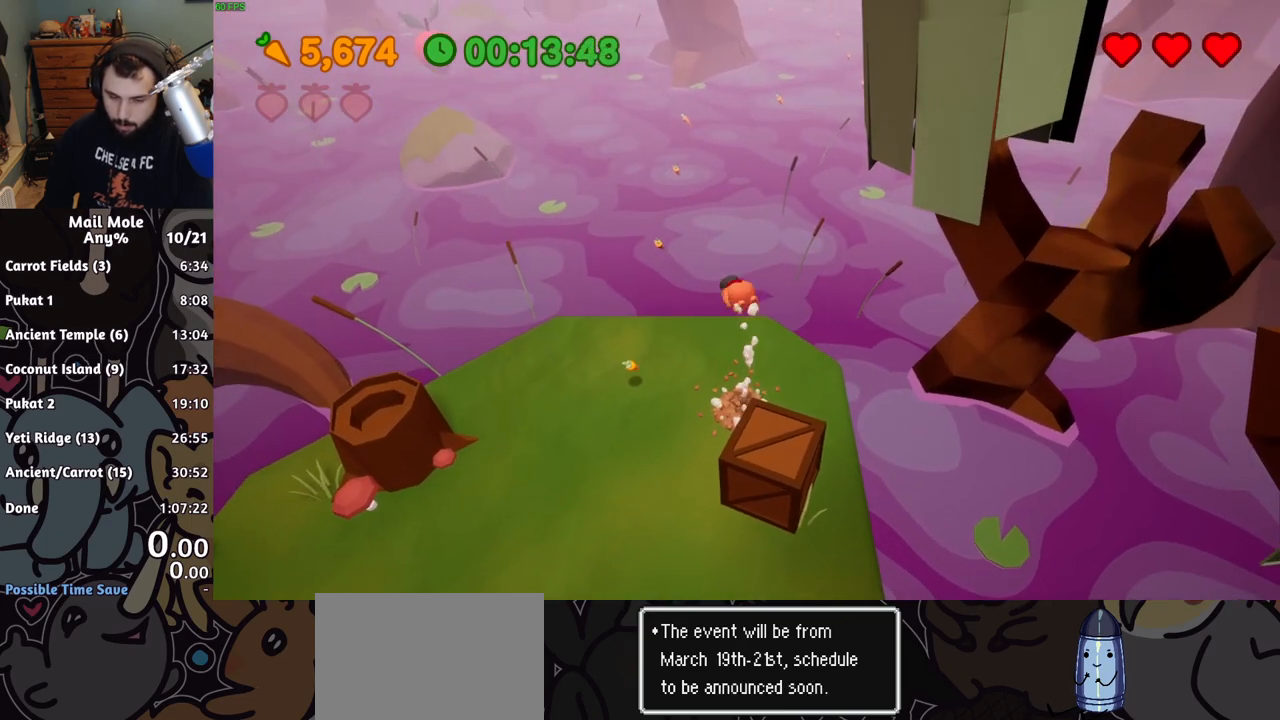
{"buttons": ["CROSS", "SQUARE"], "left_stick": "down", "events": [[183, "left_stick", "left"], [483, "CROSS", "down"], [500, "SQUARE", "down"], [500, "left_stick", "down"]]}
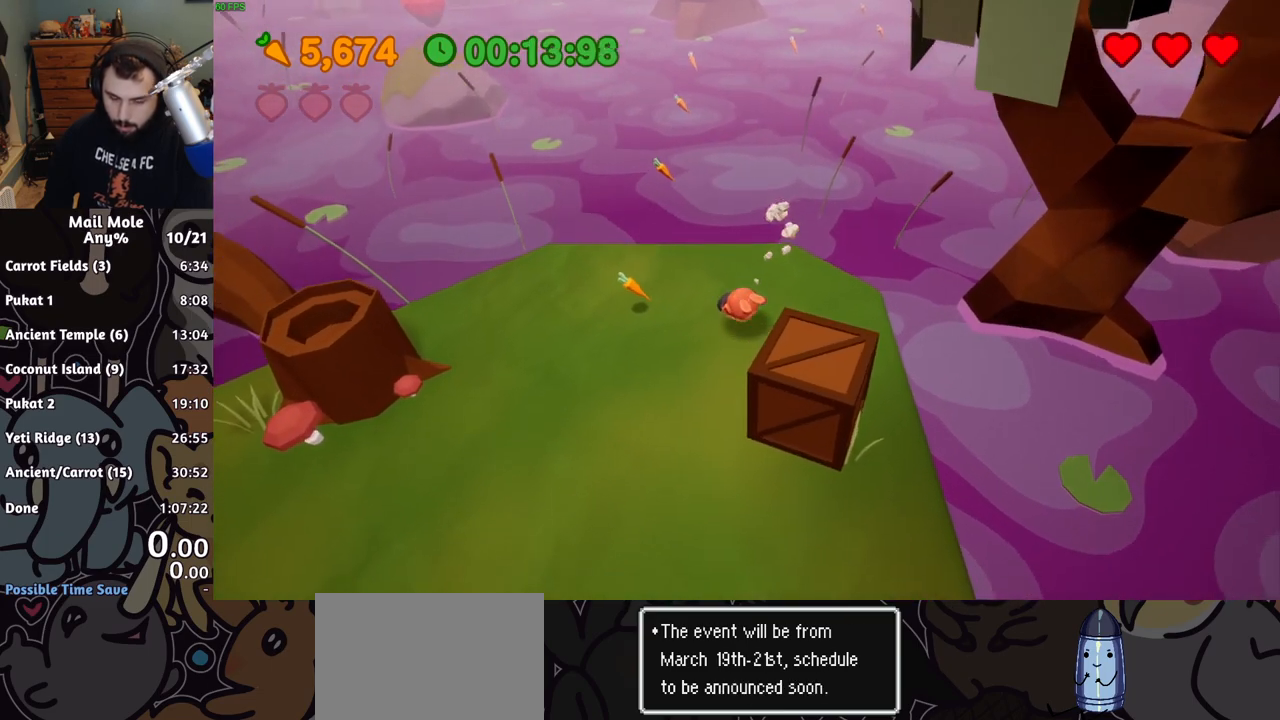
{"buttons": [], "left_stick": "right"}
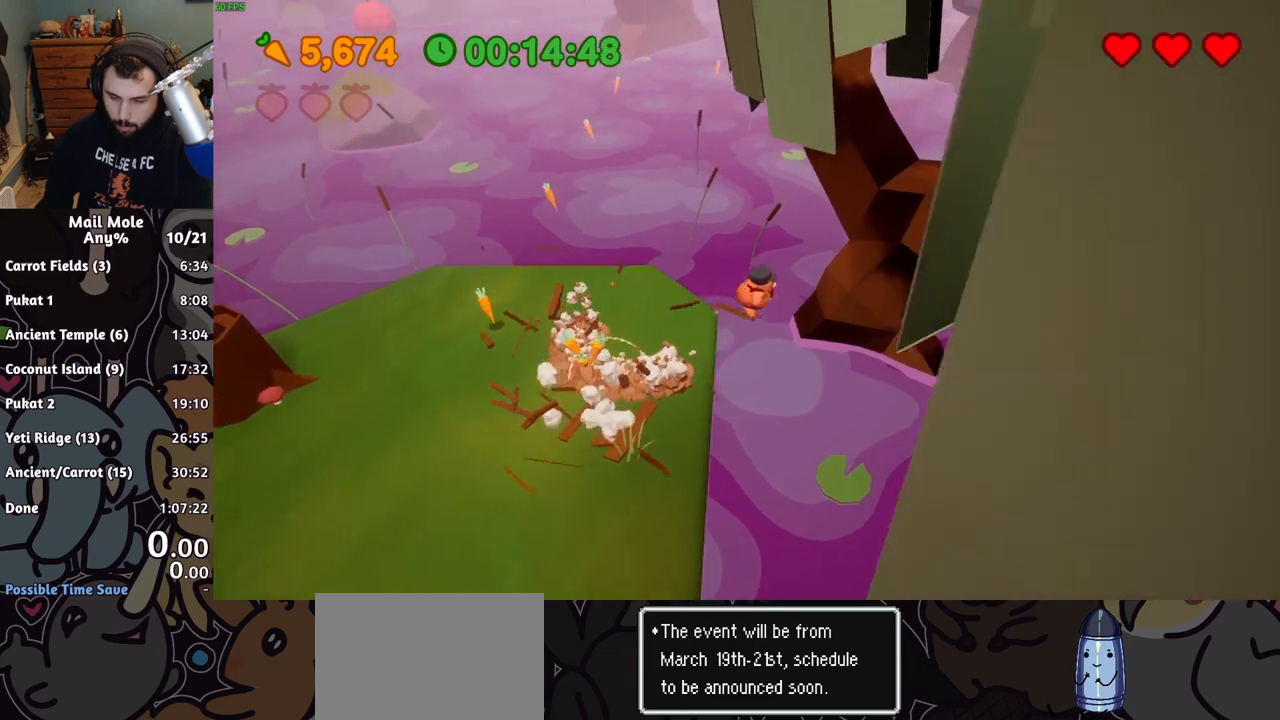
{"buttons": [], "left_stick": "right"}
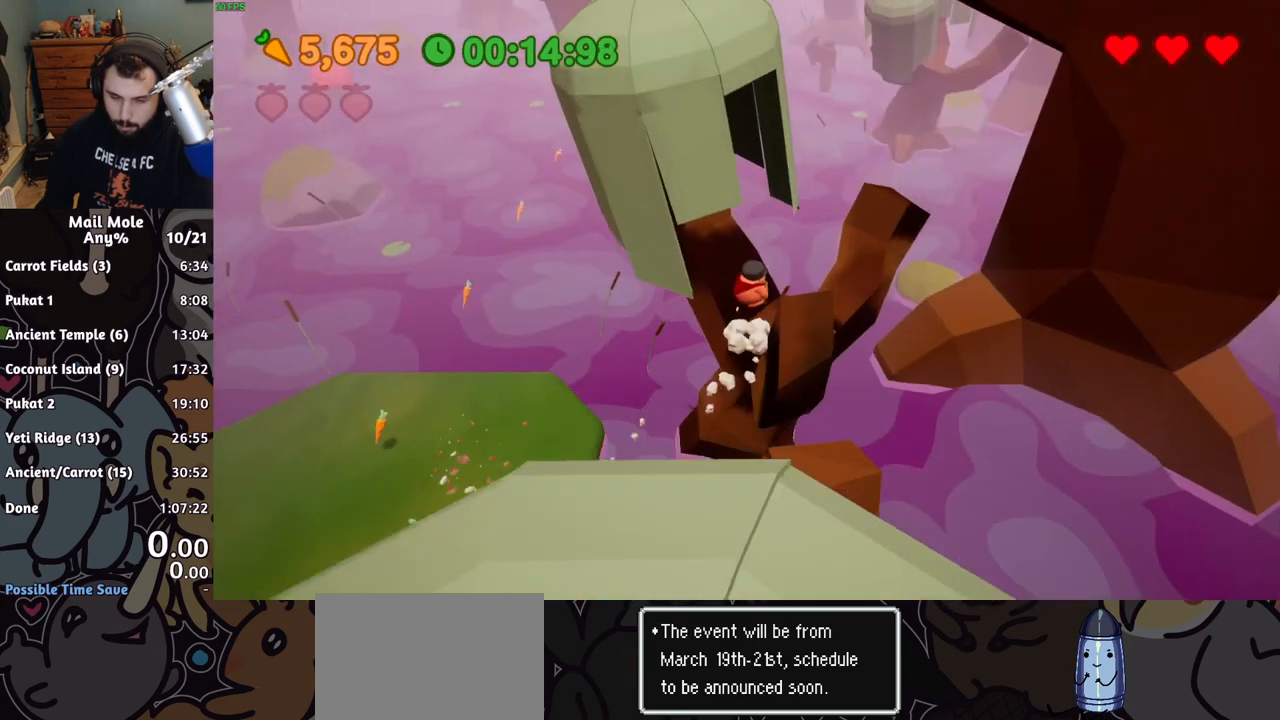
{"buttons": [], "left_stick": "center"}
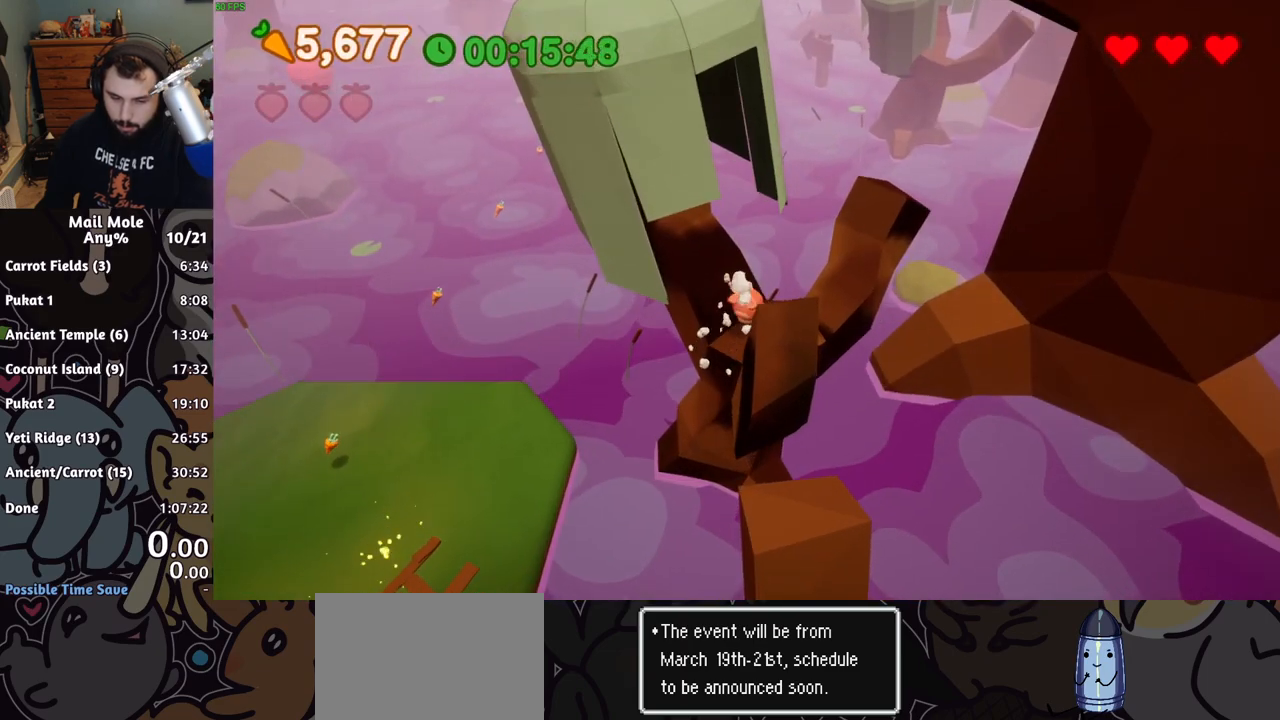
{"buttons": [], "left_stick": "right", "events": [[333, "left_stick", "right"]]}
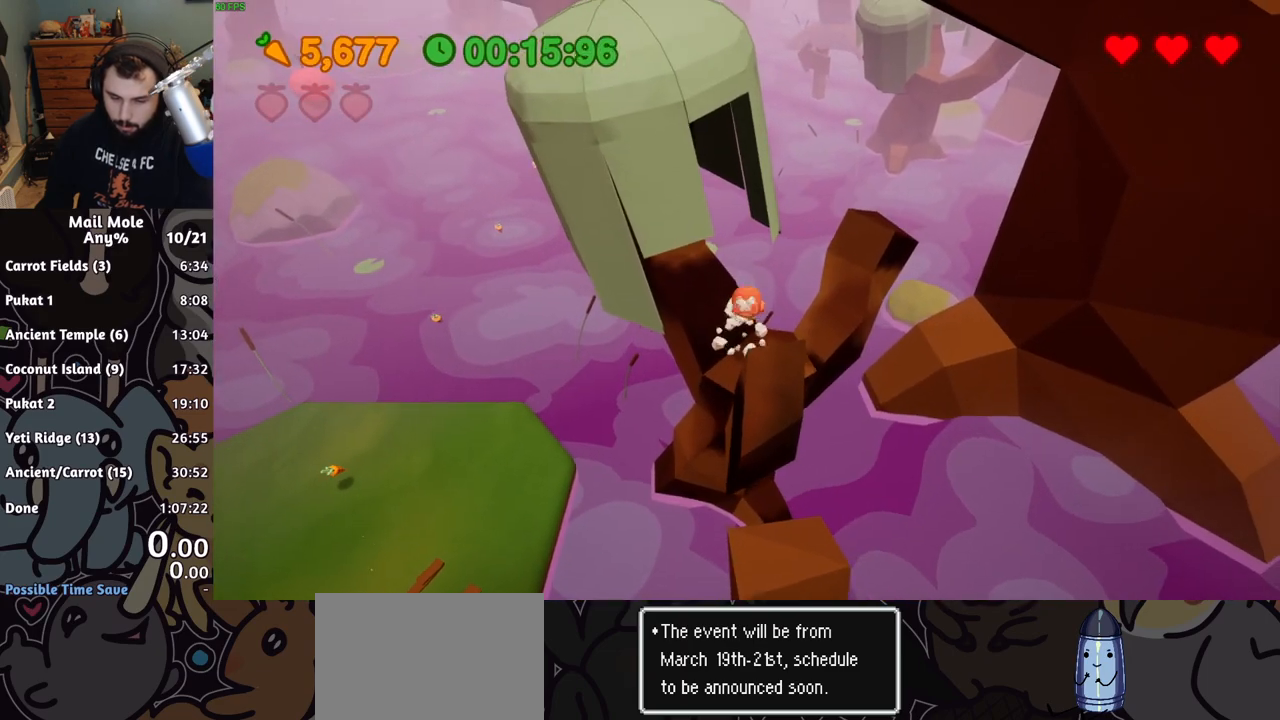
{"buttons": [], "left_stick": "up-right", "events": [[217, "left_stick", "up-right"]]}
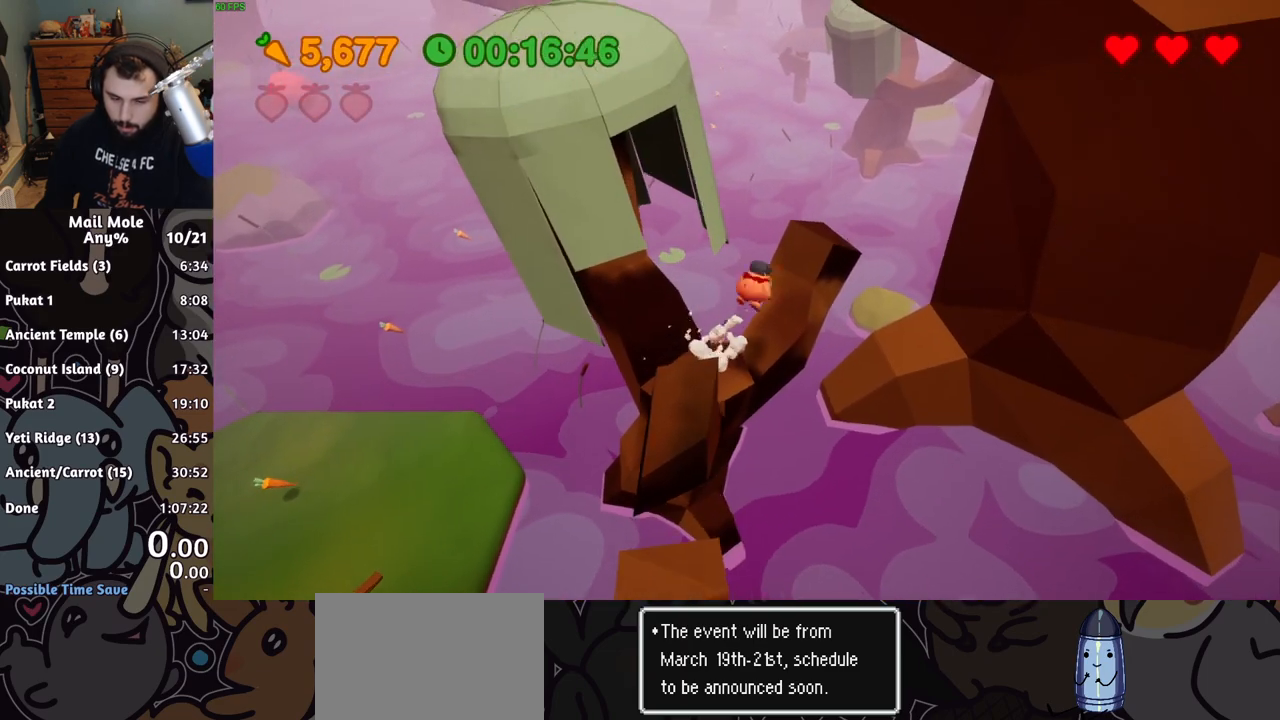
{"buttons": [], "left_stick": "right", "events": [[484, "left_stick", "right"]]}
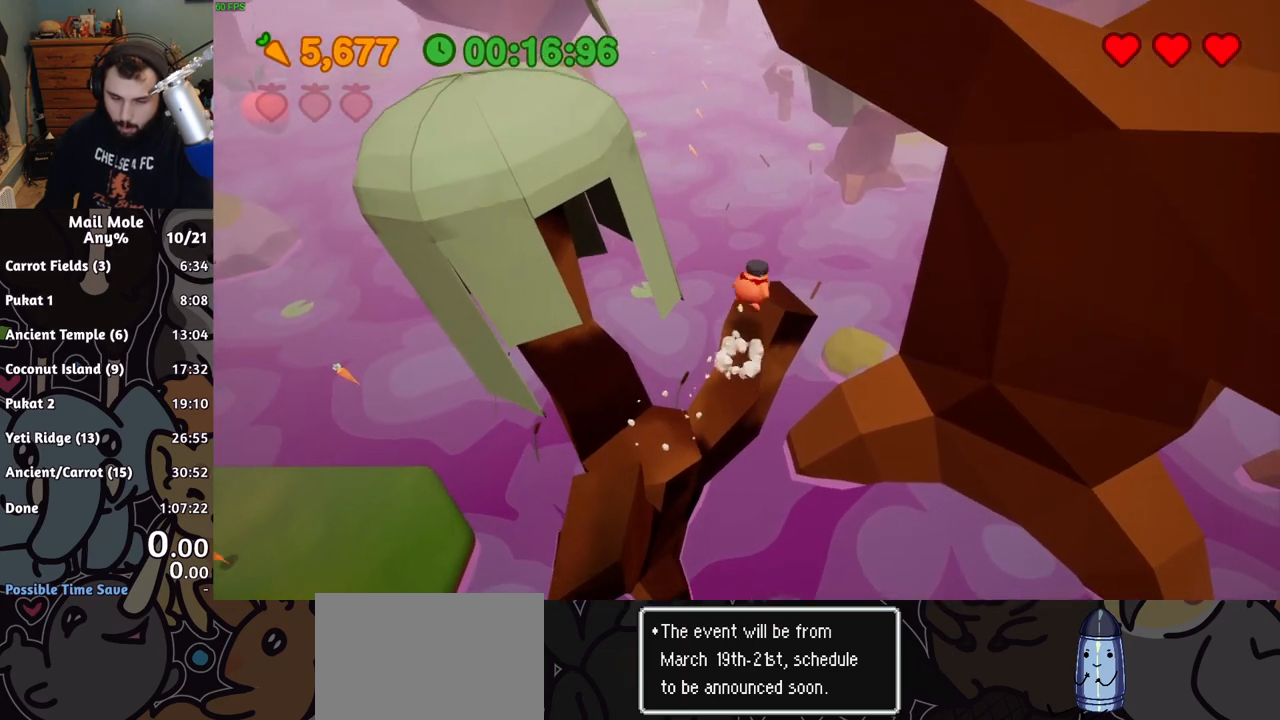
{"buttons": [], "left_stick": "up-right", "events": [[484, "left_stick", "up-right"]]}
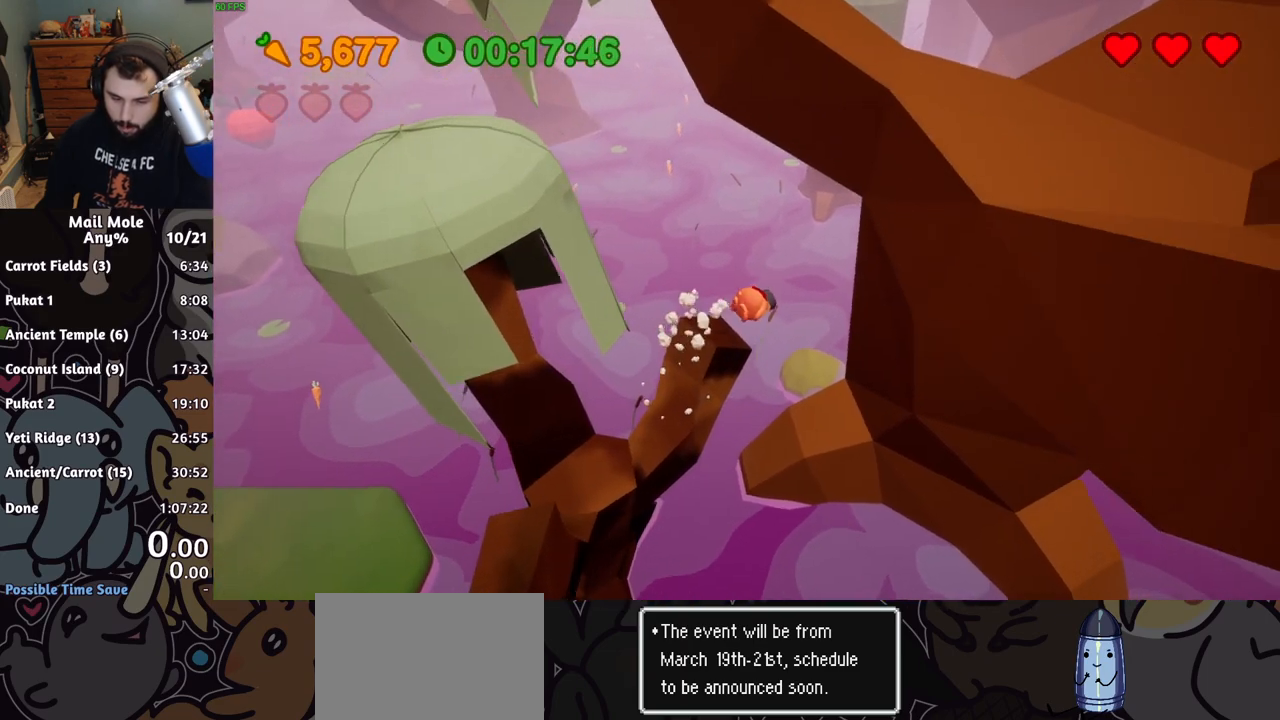
{"buttons": [], "left_stick": "up", "events": [[133, "left_stick", "up"]]}
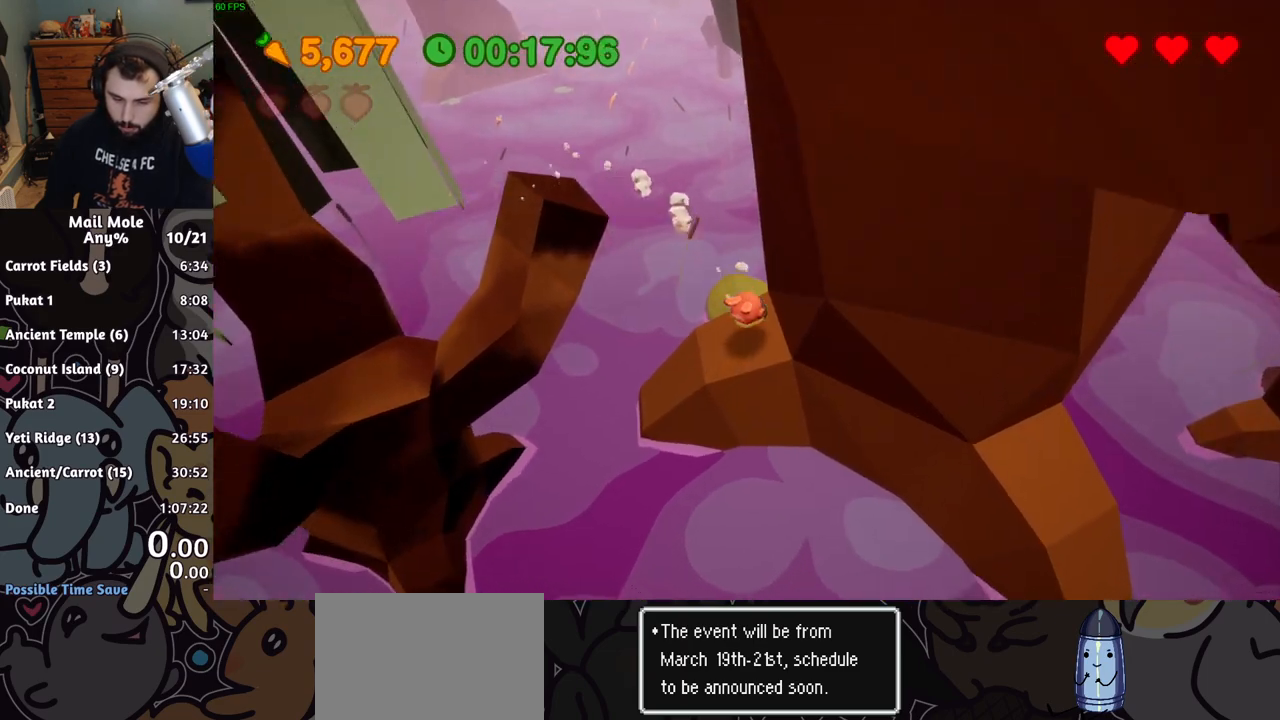
{"buttons": [], "left_stick": "up", "events": []}
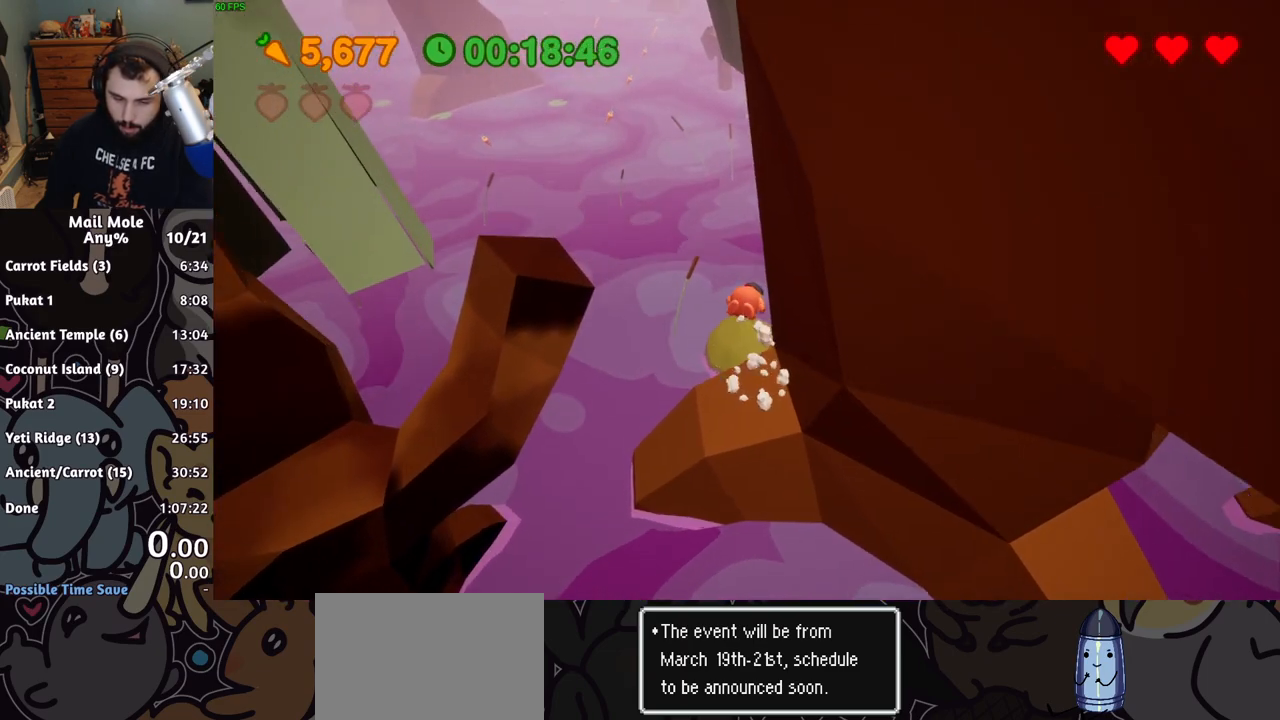
{"buttons": [], "left_stick": "center", "events": [[50, "left_stick", "up-right"], [150, "left_stick", "right"], [367, "left_stick", "center"]]}
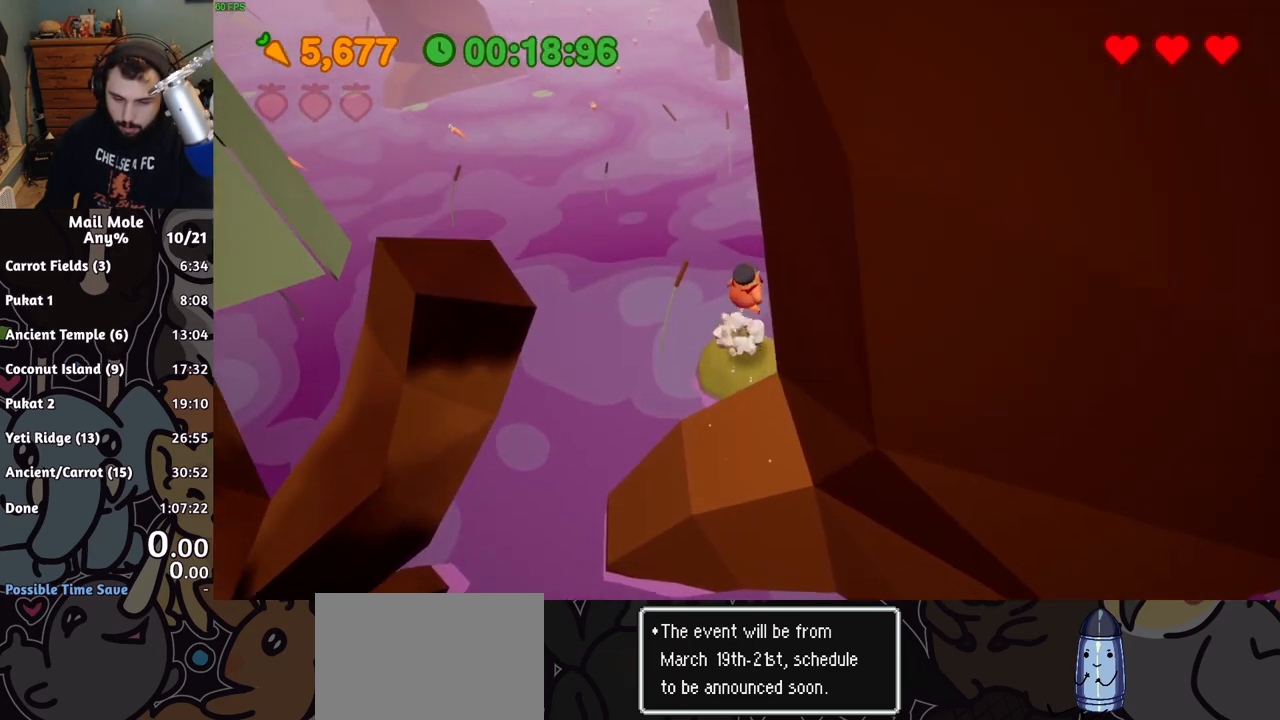
{"buttons": [], "left_stick": "center", "events": [[84, "left_stick", "down-left"], [201, "left_stick", "center"]]}
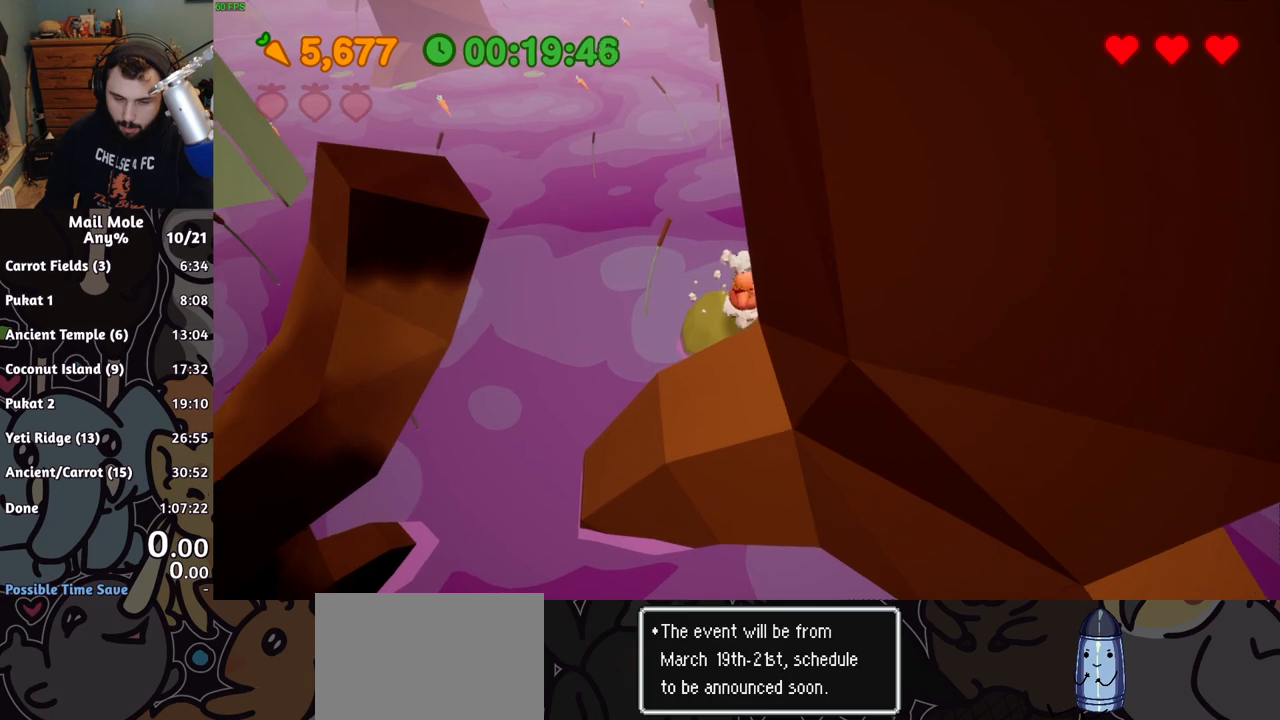
{"buttons": [], "left_stick": "center", "events": [[250, "left_stick", "up"], [367, "left_stick", "center"]]}
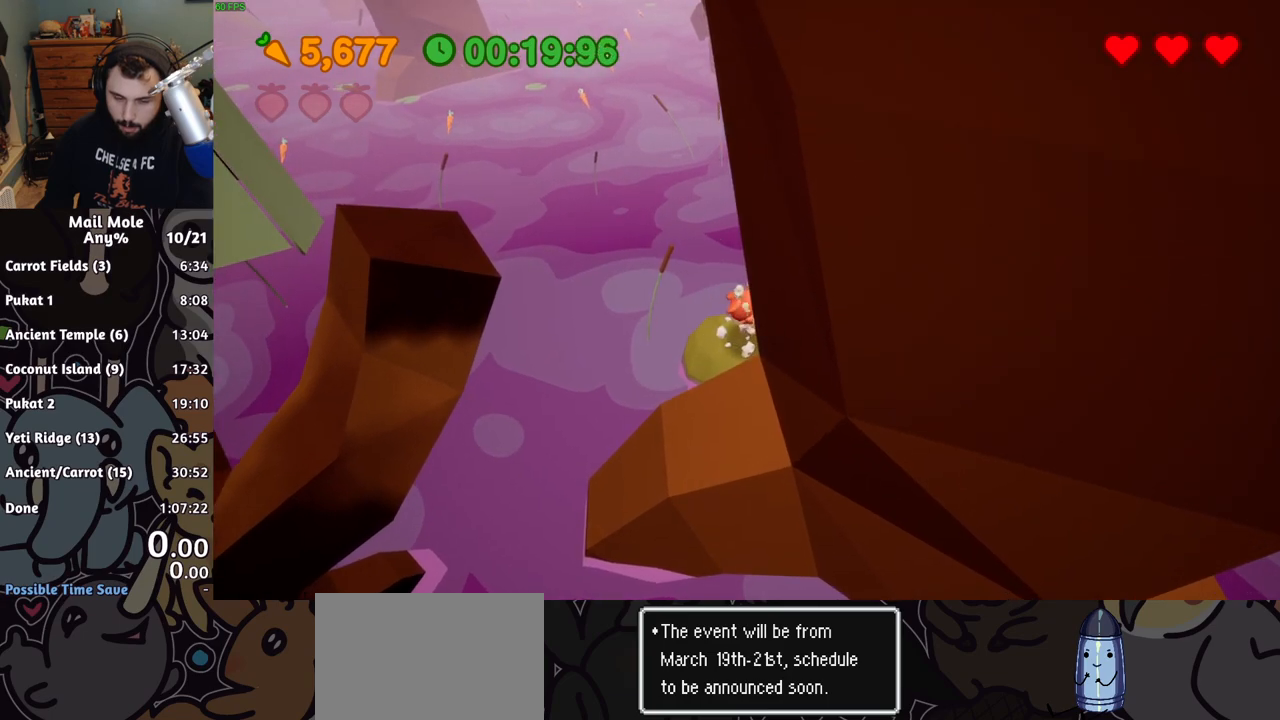
{"buttons": [], "left_stick": "center", "events": [[117, "left_stick", "down"], [234, "left_stick", "center"]]}
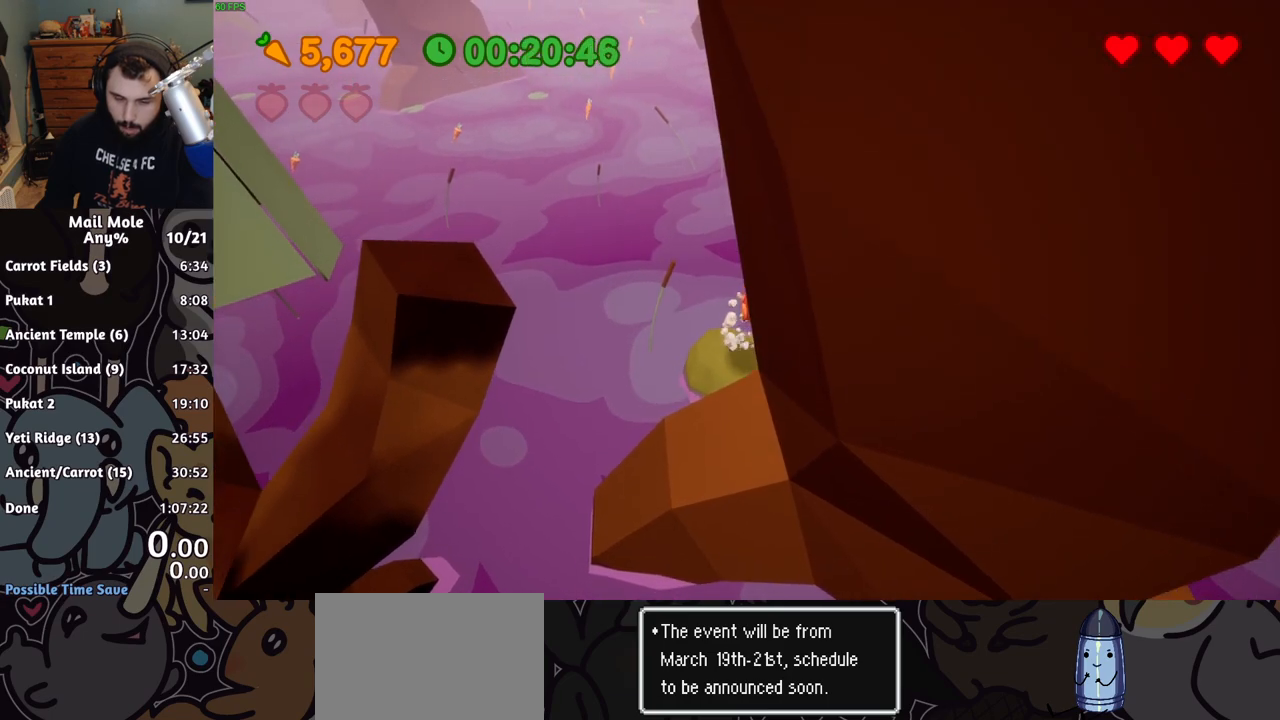
{"buttons": [], "left_stick": "right", "events": [[67, "left_stick", "right"]]}
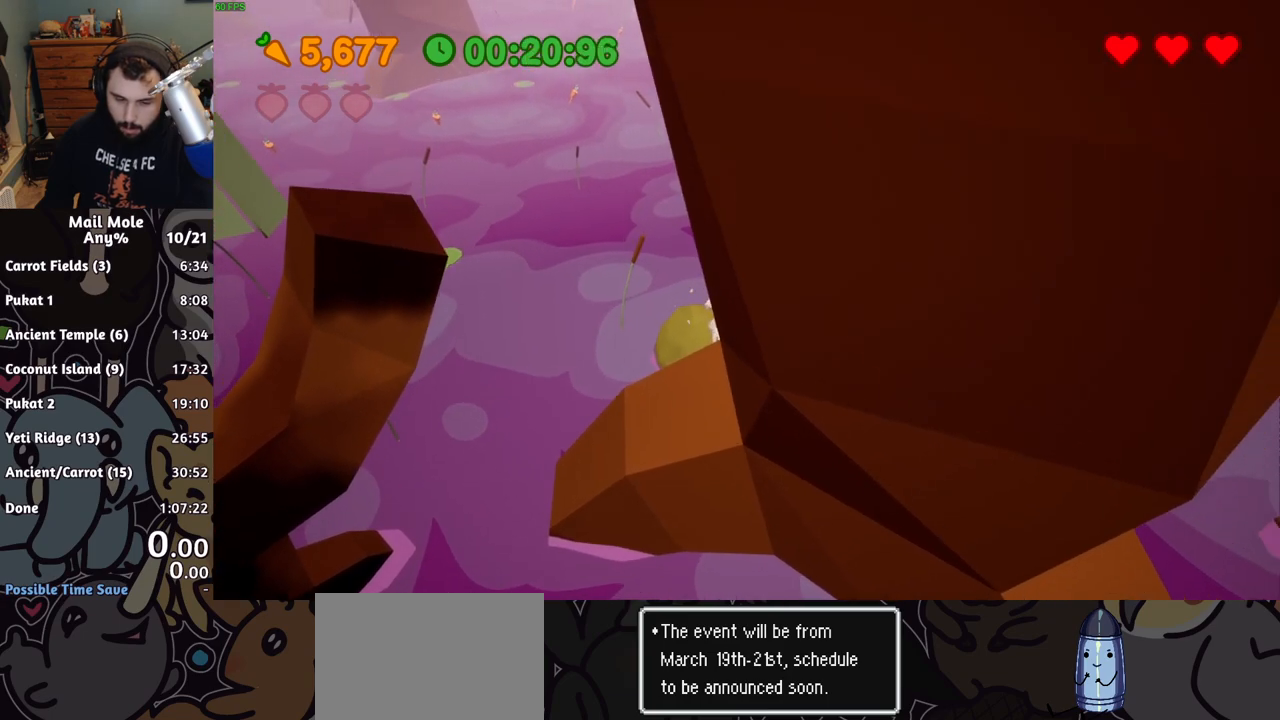
{"buttons": [], "left_stick": "down-right", "events": [[34, "left_stick", "down-right"]]}